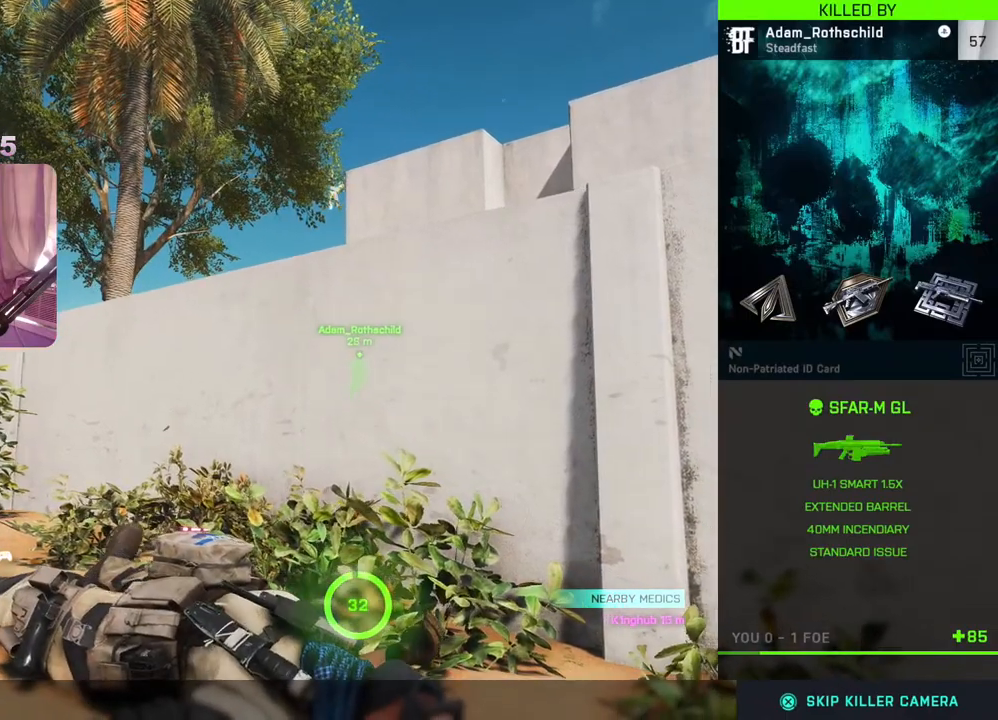
Gameplay with a controller (Xbox layout); each line is a JSON object with the inputs held at the frame after it. "events" lists button and stick changes between this image and that frame as [ms after this image, input, new state], when the widget could be followed in between.
{"buttons": [], "left_stick": "center", "right_stick": "center", "events": []}
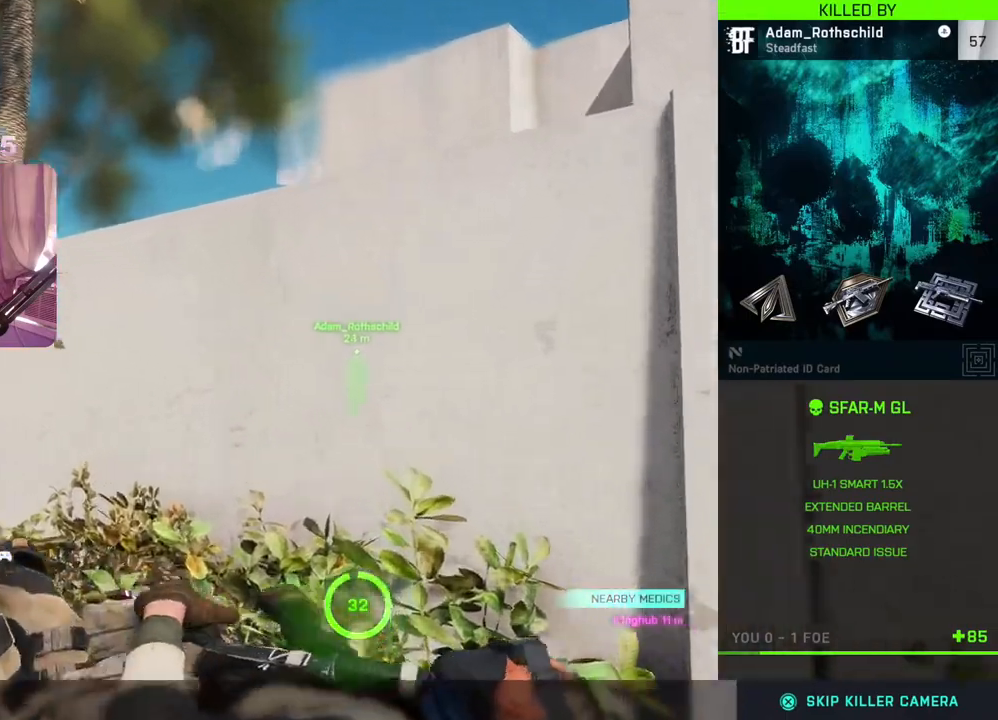
{"buttons": [], "left_stick": "center", "right_stick": "center", "events": []}
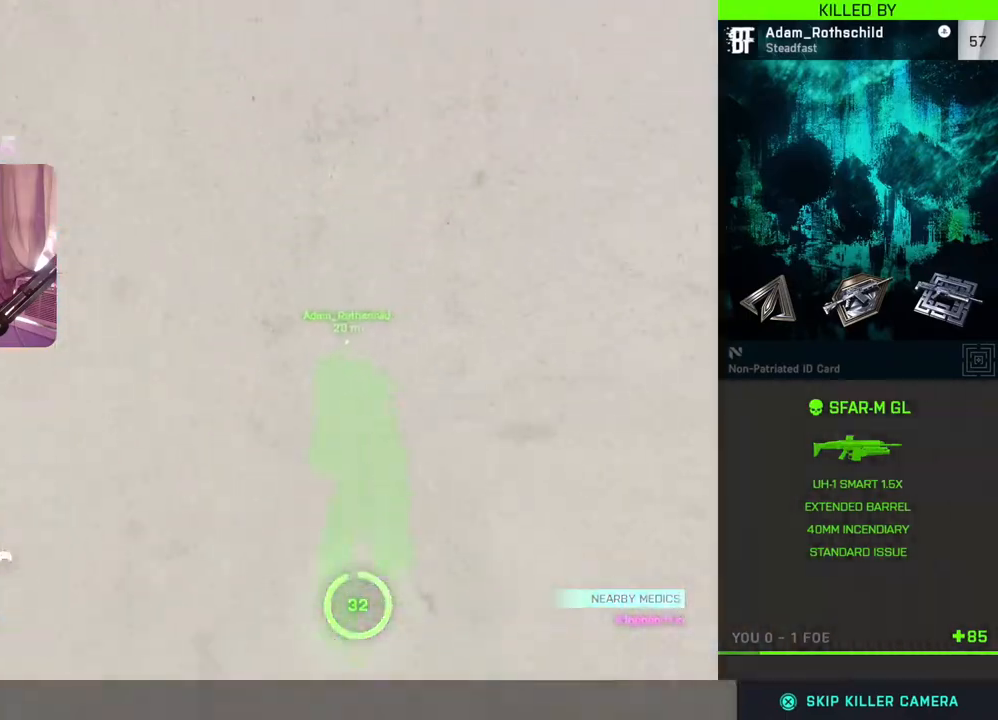
{"buttons": [], "left_stick": "center", "right_stick": "center", "events": []}
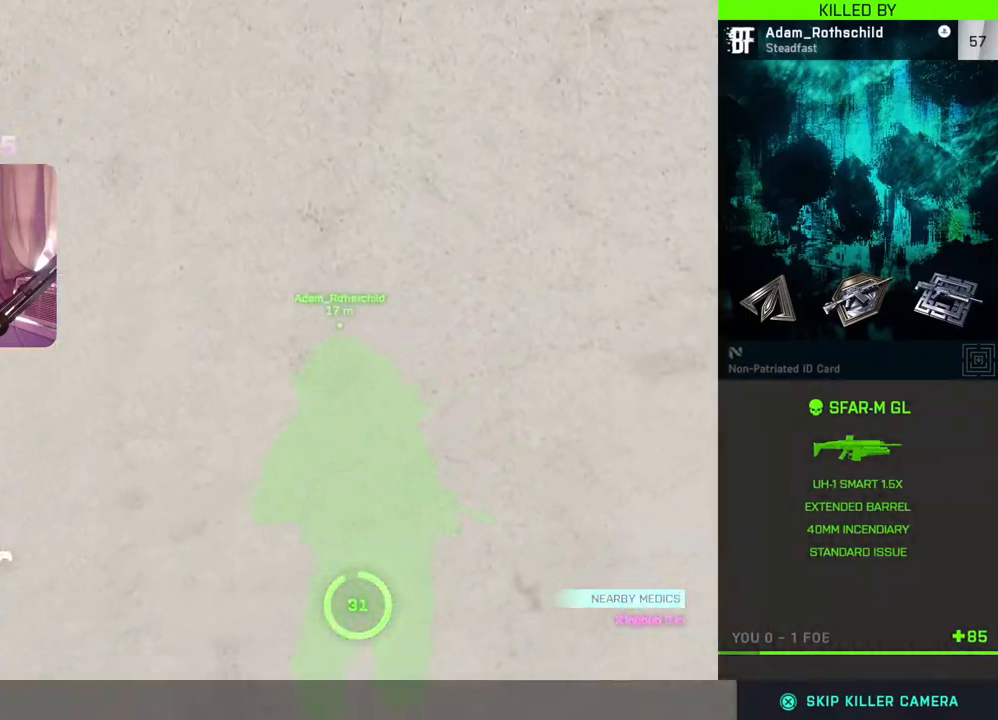
{"buttons": [], "left_stick": "center", "right_stick": "center", "events": []}
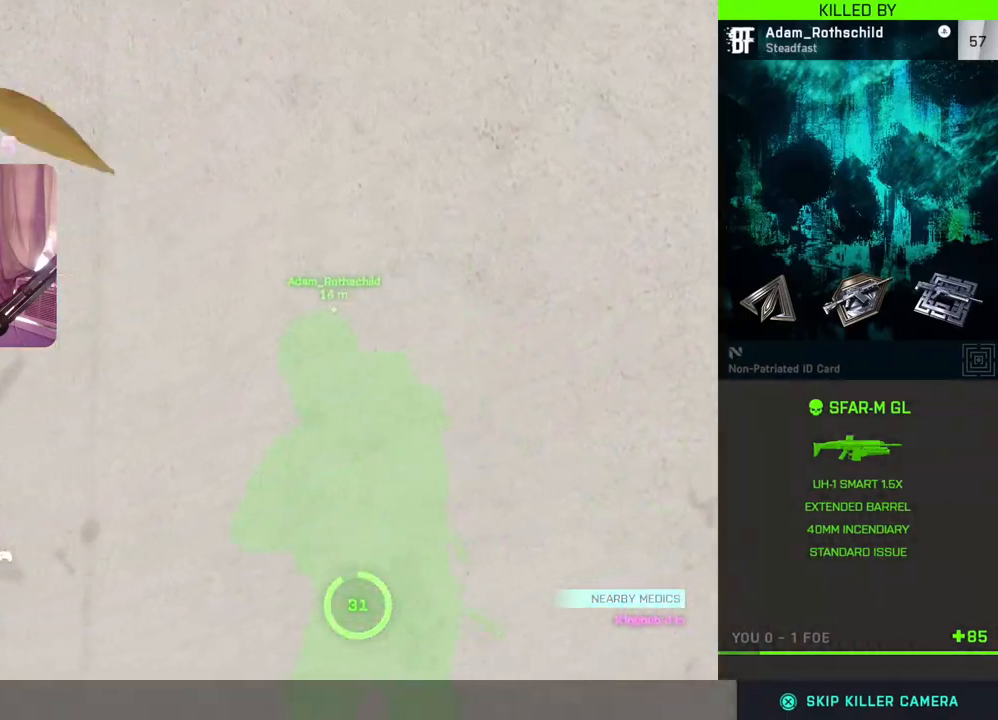
{"buttons": [], "left_stick": "center", "right_stick": "center", "events": [[333, "A", "down"], [500, "A", "up"]]}
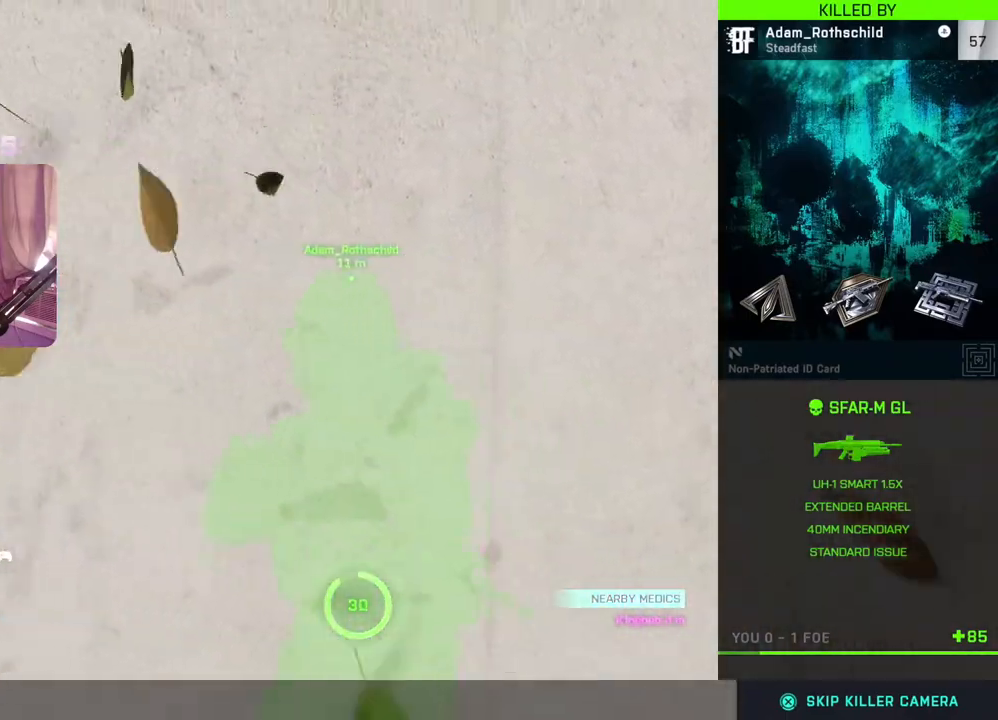
{"buttons": ["A"], "left_stick": "center", "right_stick": "center", "events": [[433, "A", "down"]]}
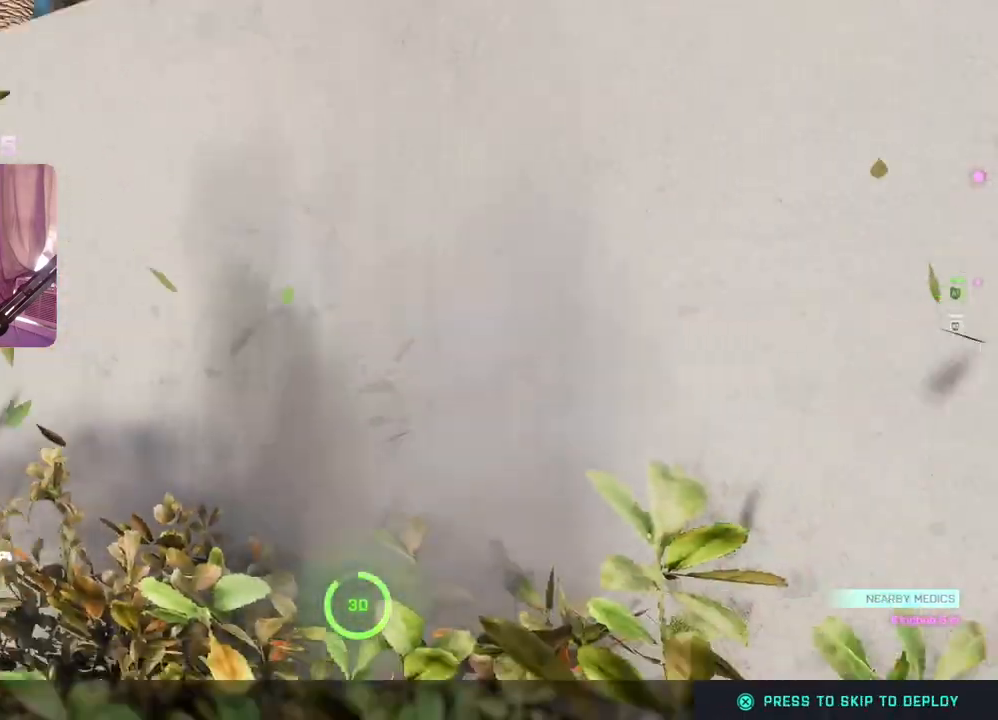
{"buttons": [], "left_stick": "center", "right_stick": "center", "events": [[67, "A", "up"]]}
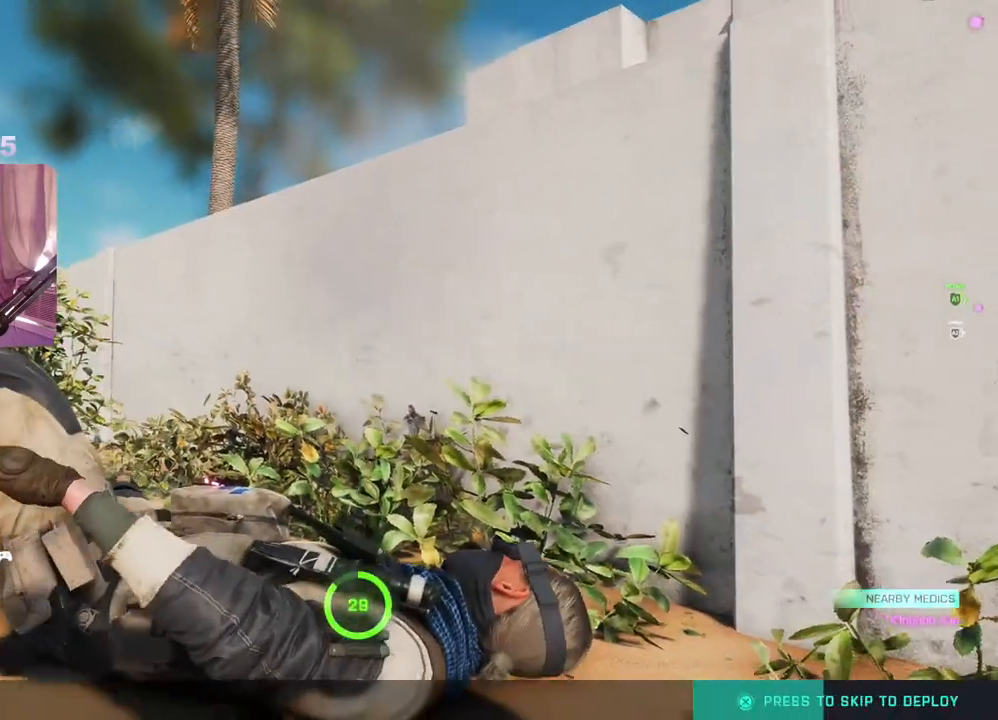
{"buttons": [], "left_stick": "center", "right_stick": "center", "events": []}
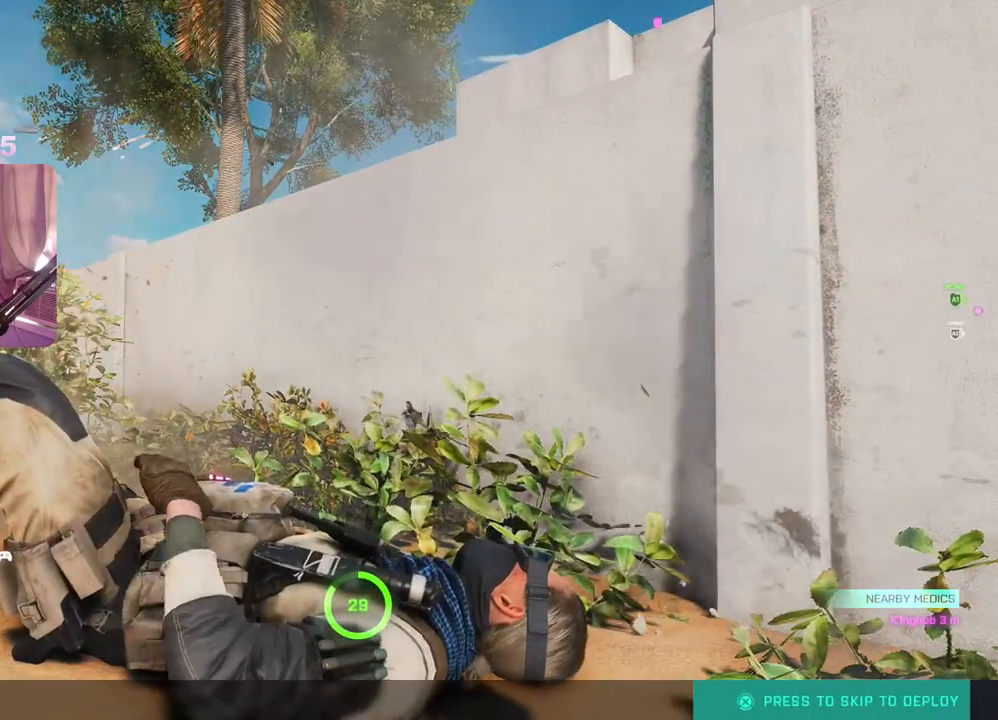
{"buttons": [], "left_stick": "center", "right_stick": "center", "events": []}
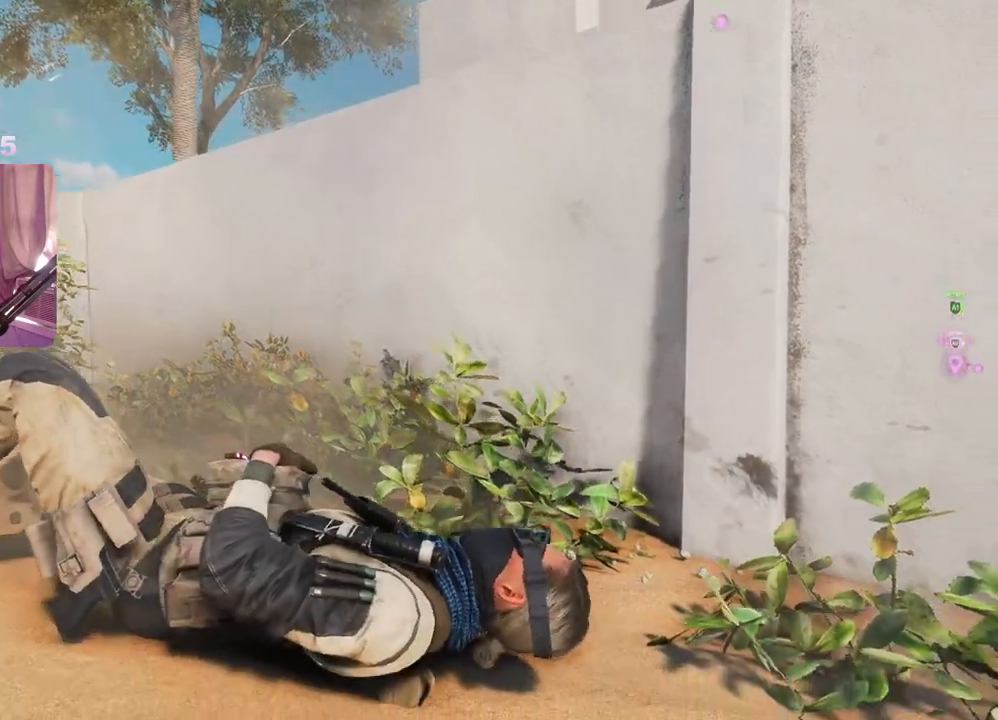
{"buttons": [], "left_stick": "center", "right_stick": "center", "events": []}
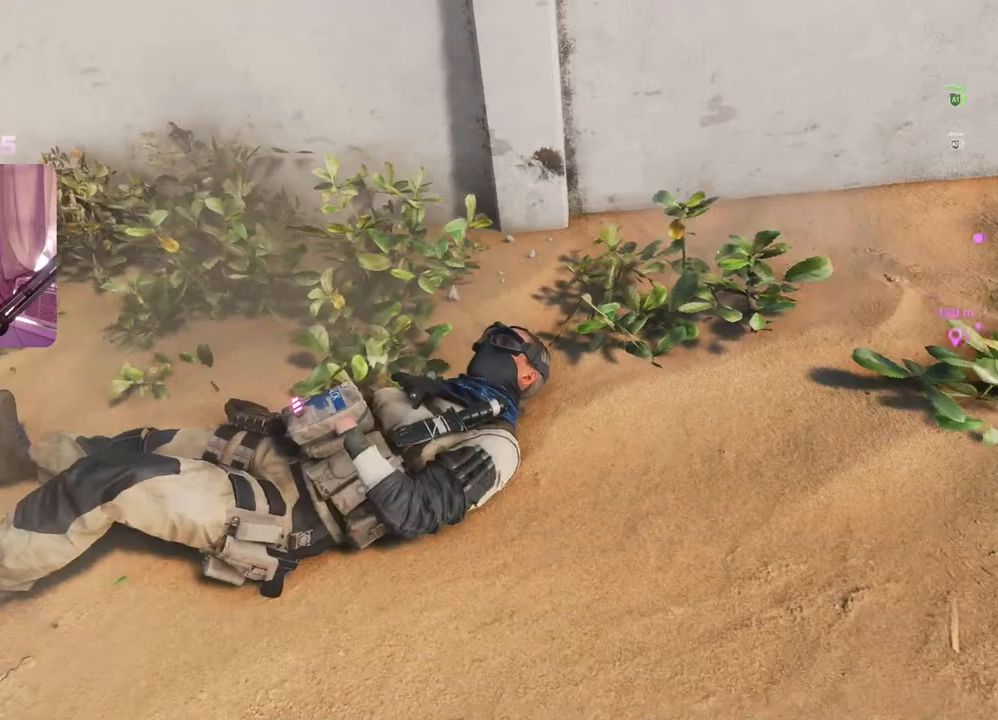
{"buttons": [], "left_stick": "center", "right_stick": "center", "events": []}
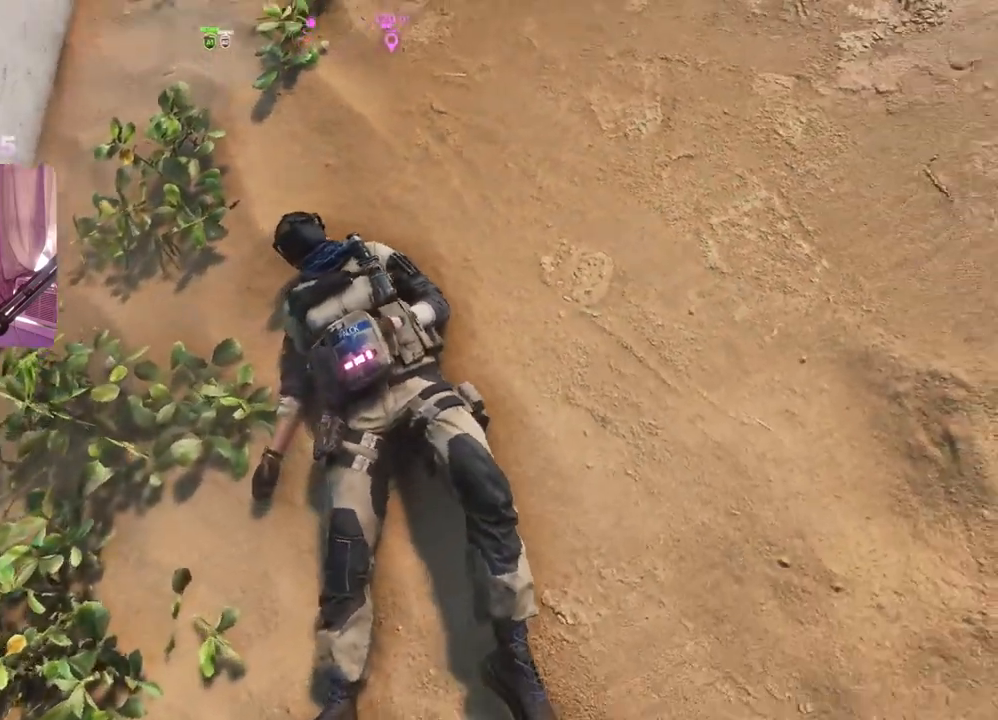
{"buttons": [], "left_stick": "center", "right_stick": "center", "events": []}
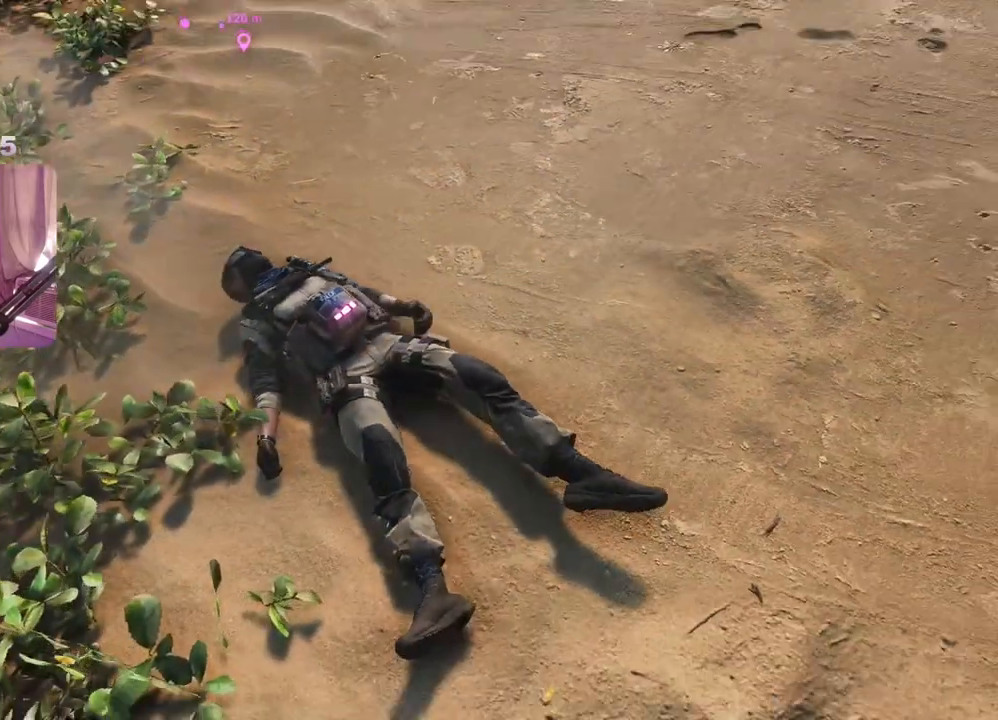
{"buttons": [], "left_stick": "center", "right_stick": "center", "events": []}
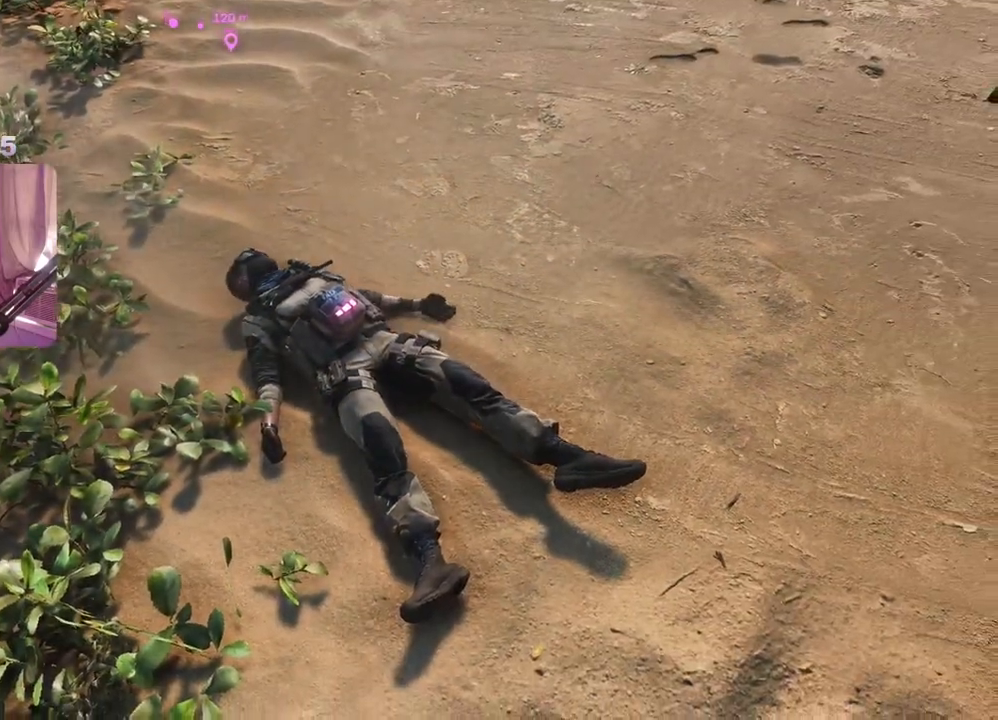
{"buttons": [], "left_stick": "center", "right_stick": "center", "events": []}
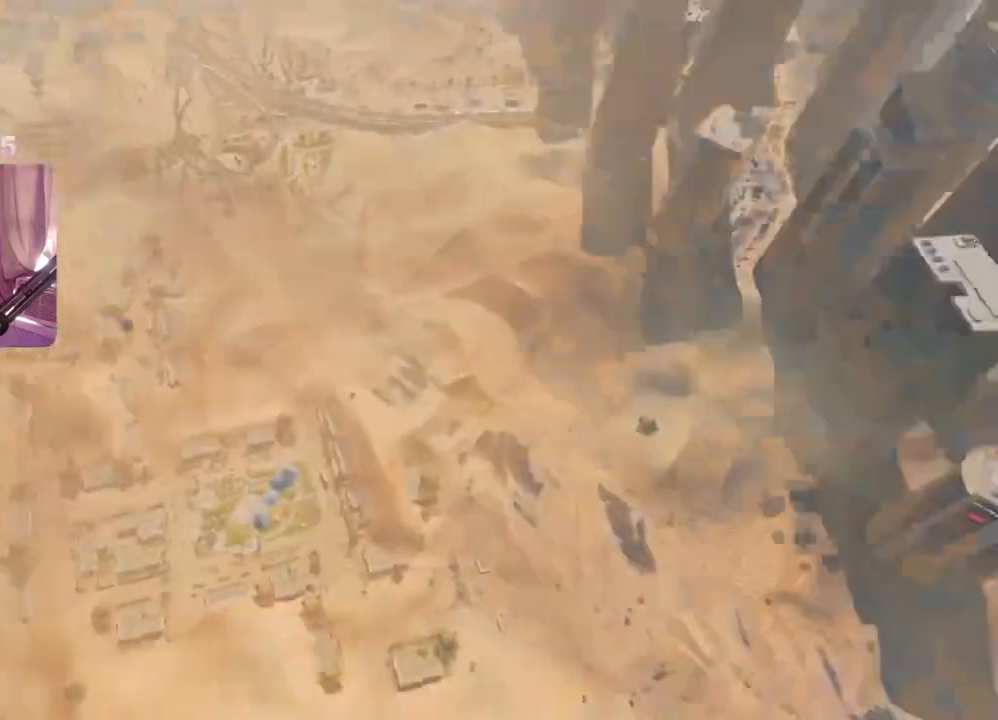
{"buttons": [], "left_stick": "center", "right_stick": "center", "events": []}
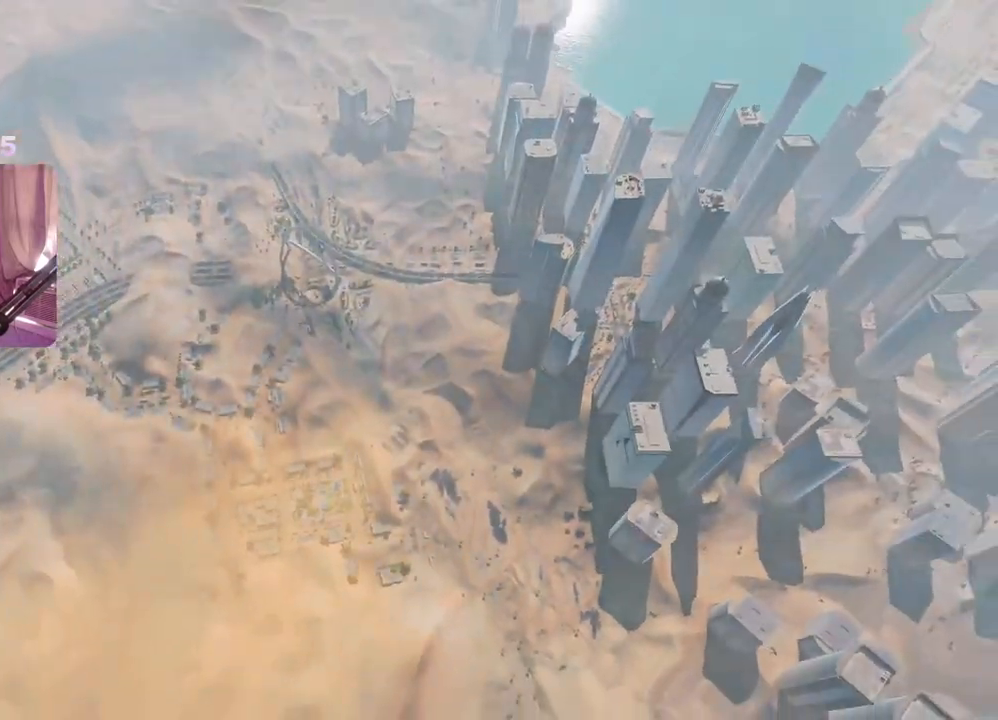
{"buttons": [], "left_stick": "center", "right_stick": "center", "events": []}
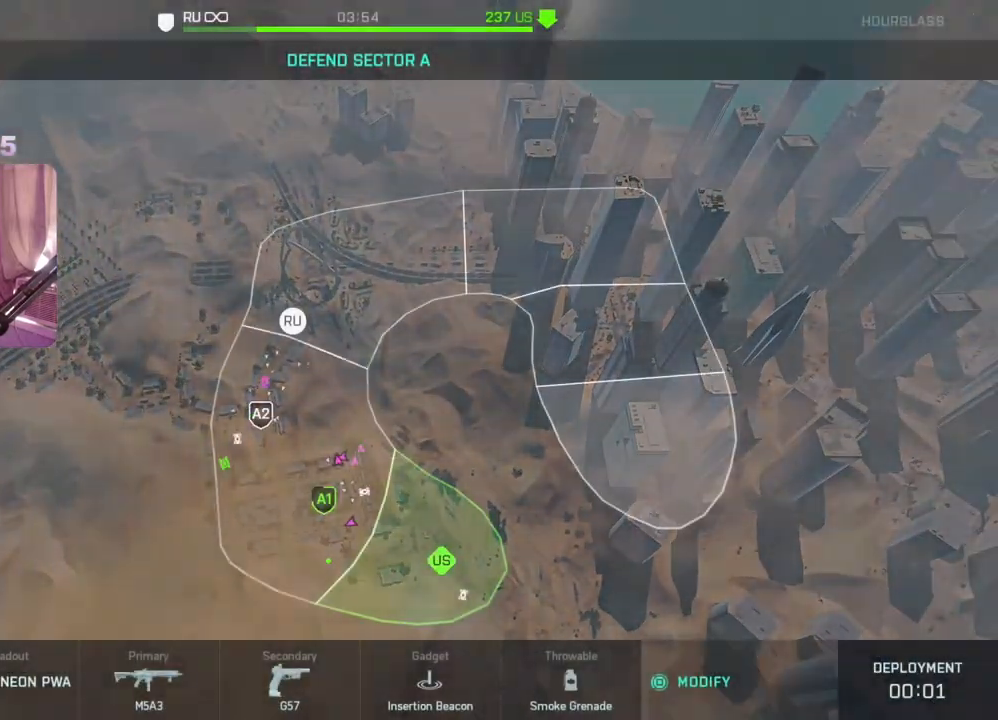
{"buttons": [], "left_stick": "center", "right_stick": "center", "events": [[167, "X", "down"], [250, "X", "up"]]}
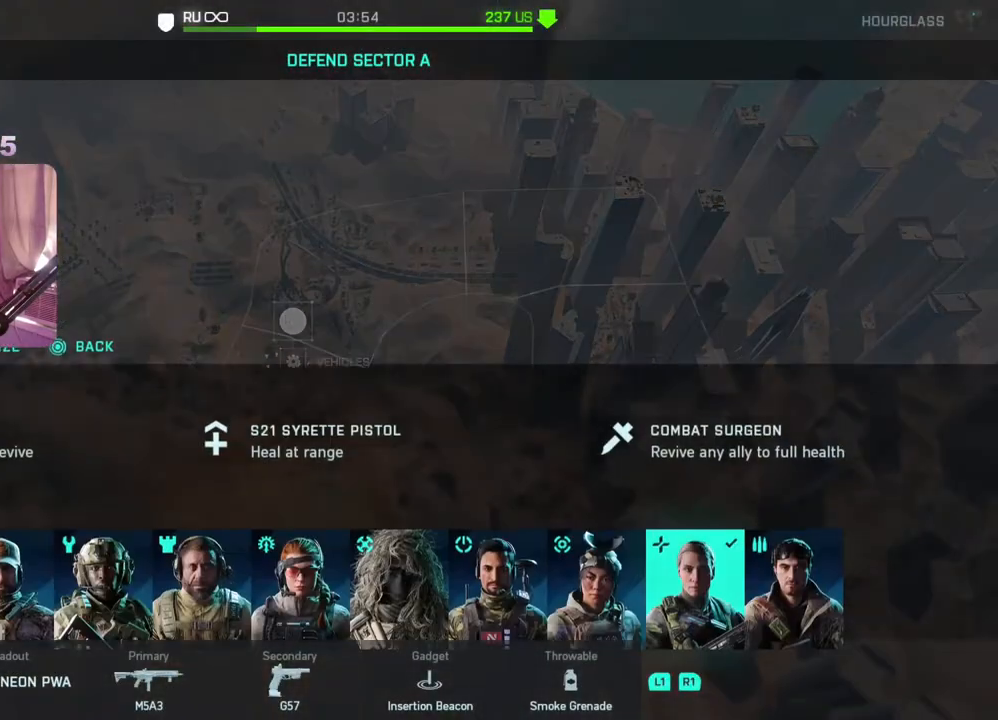
{"buttons": [], "left_stick": "center", "right_stick": "center", "events": [[183, "R1", "down"], [217, "R1", "up"]]}
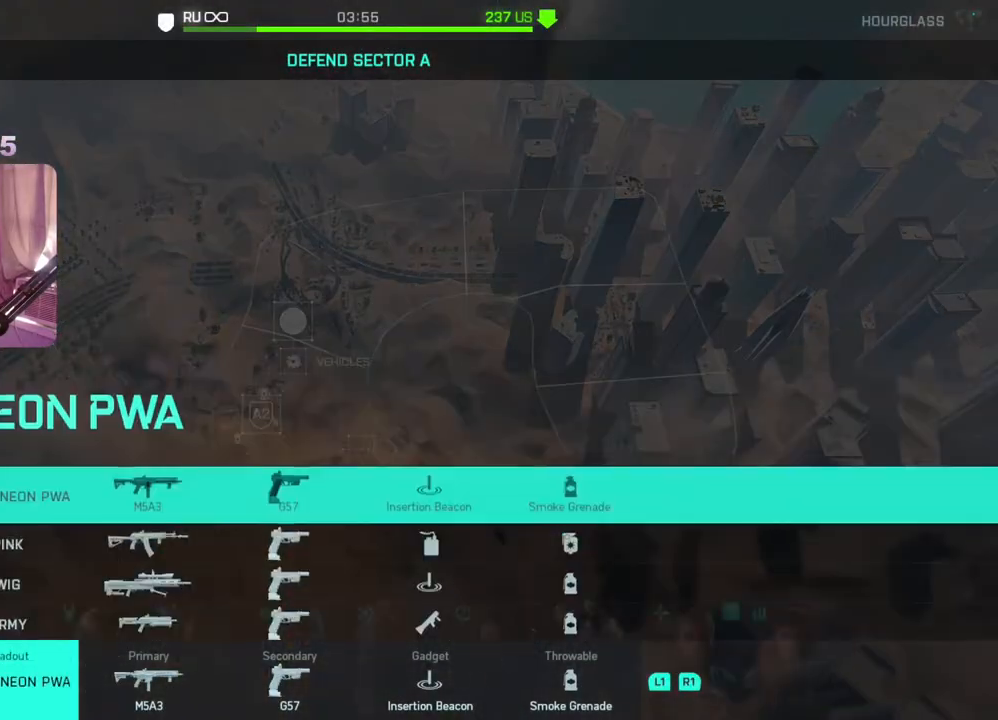
{"buttons": [], "left_stick": "center", "right_stick": "center", "events": [[17, "R1", "down"], [83, "R1", "up"]]}
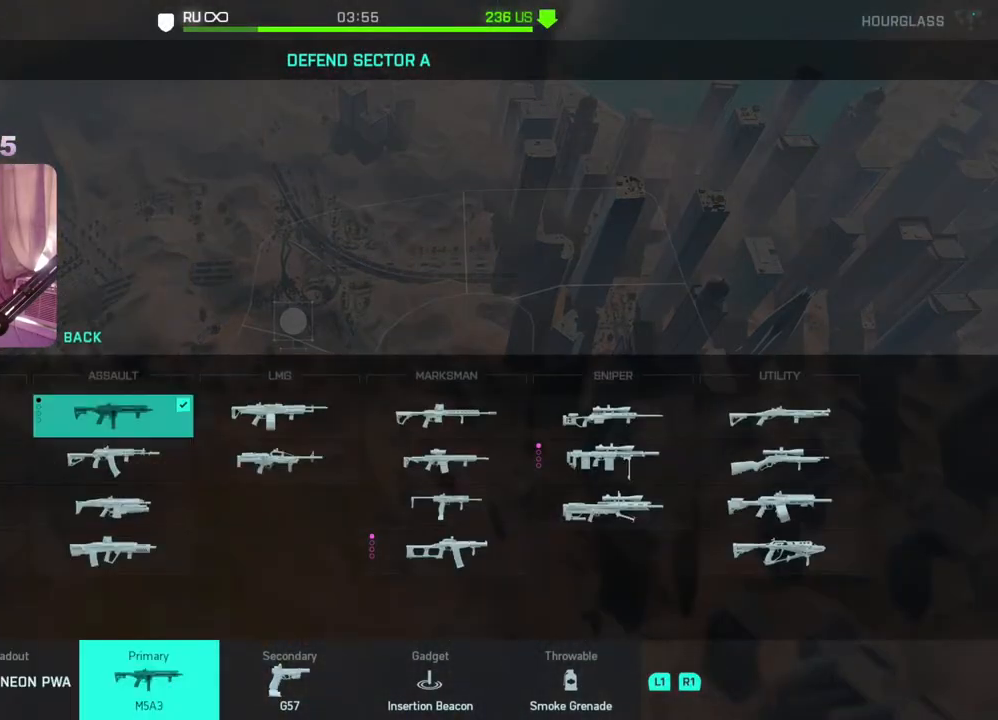
{"buttons": [], "left_stick": "center", "right_stick": "center", "events": [[167, "DPAD_DOWN", "down"], [283, "DPAD_DOWN", "up"], [333, "DPAD_DOWN", "down"], [467, "DPAD_DOWN", "up"]]}
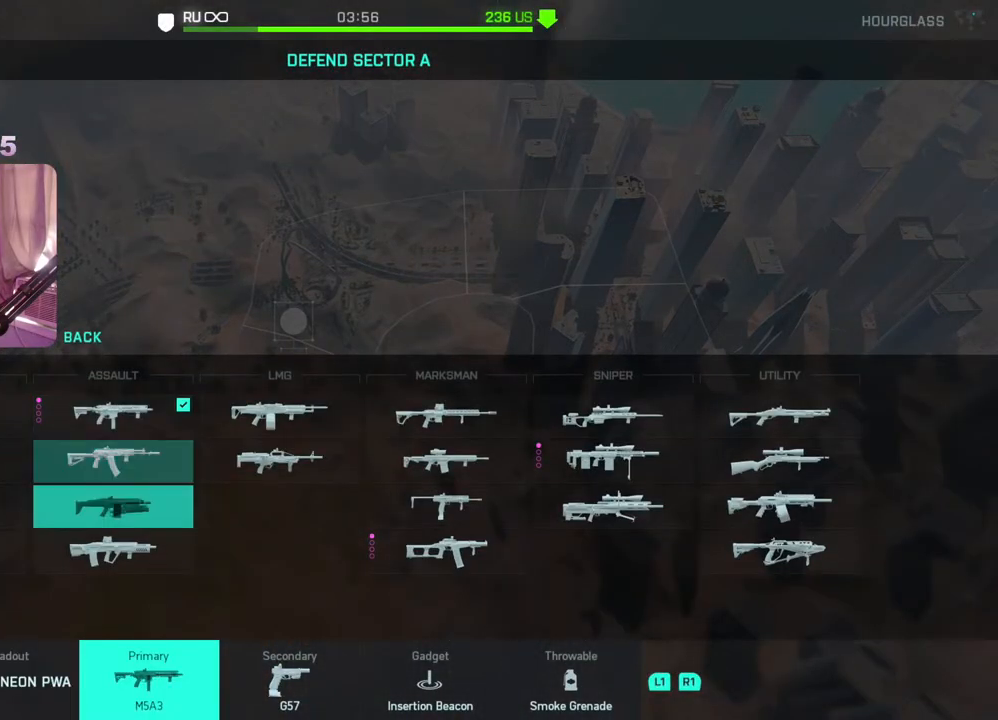
{"buttons": [], "left_stick": "center", "right_stick": "center", "events": [[283, "DPAD_DOWN", "down"], [400, "DPAD_DOWN", "up"]]}
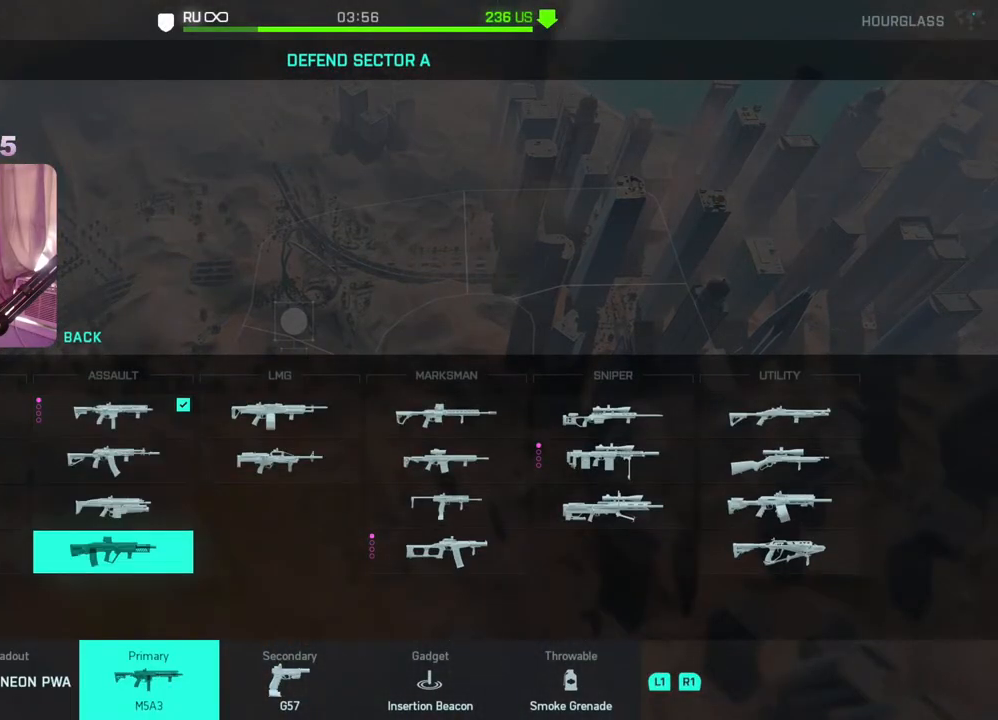
{"buttons": [], "left_stick": "center", "right_stick": "center", "events": [[50, "DPAD_UP", "down"], [150, "DPAD_UP", "up"], [283, "A", "down"], [383, "A", "up"]]}
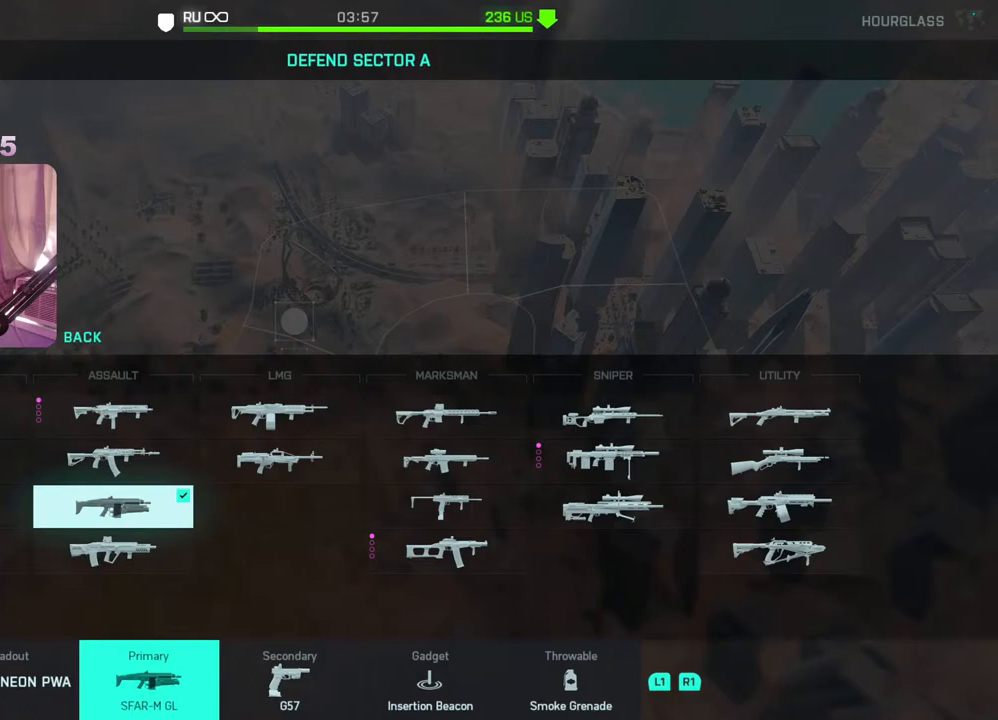
{"buttons": [], "left_stick": "center", "right_stick": "center", "events": [[67, "B", "down"], [150, "B", "up"]]}
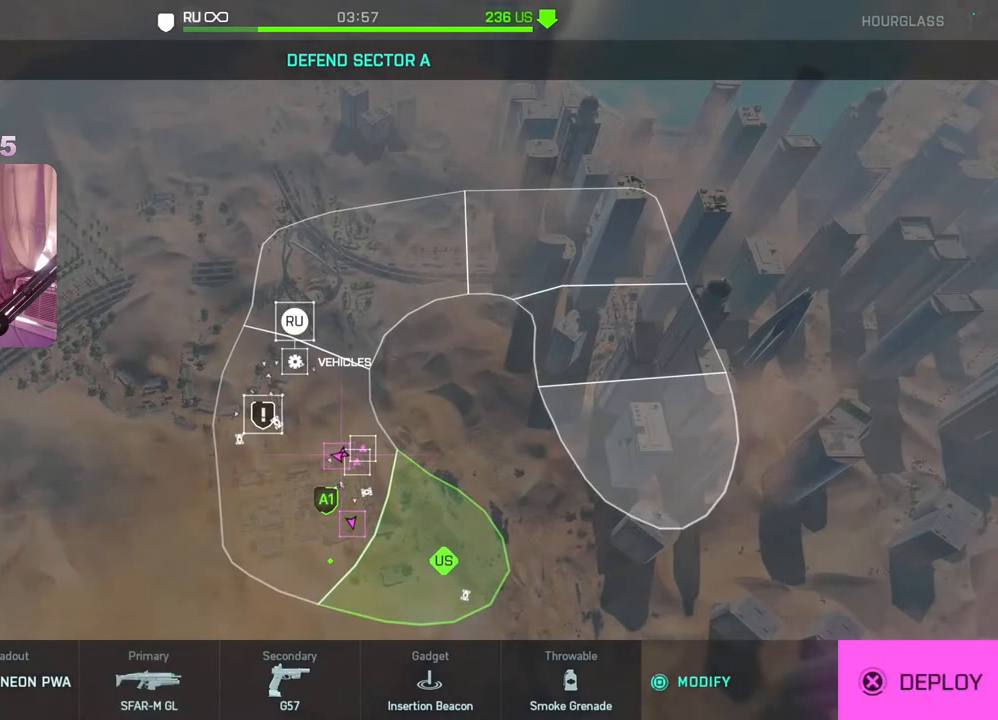
{"buttons": [], "left_stick": "right", "right_stick": "center", "events": [[350, "left_stick", "right"]]}
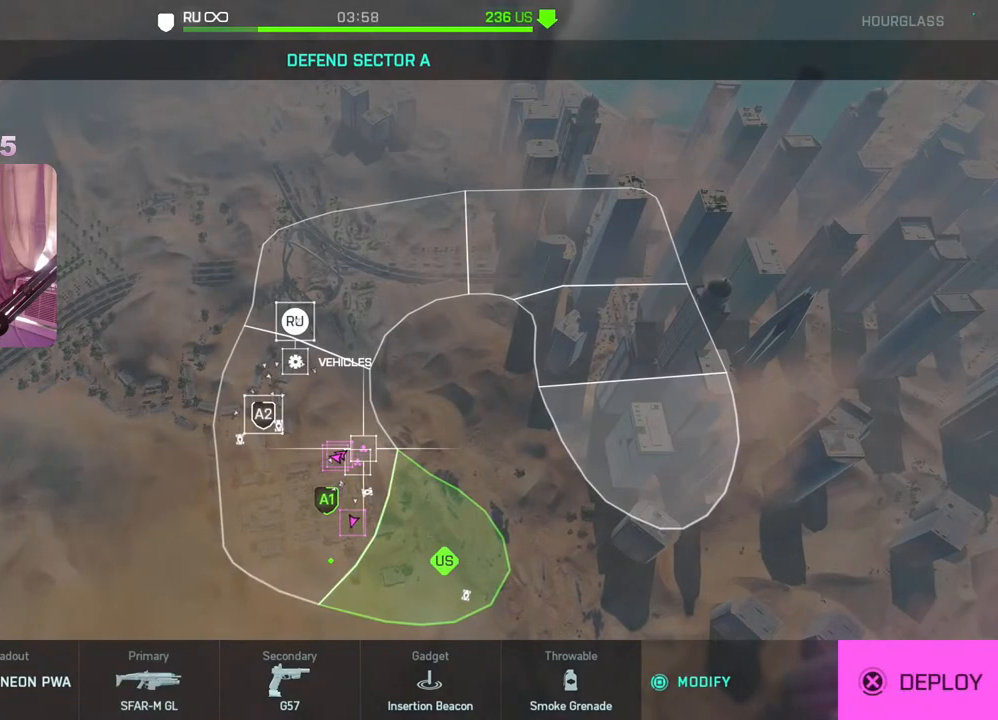
{"buttons": [], "left_stick": "center", "right_stick": "center", "events": [[17, "left_stick", "center"], [283, "A", "down"], [367, "A", "up"]]}
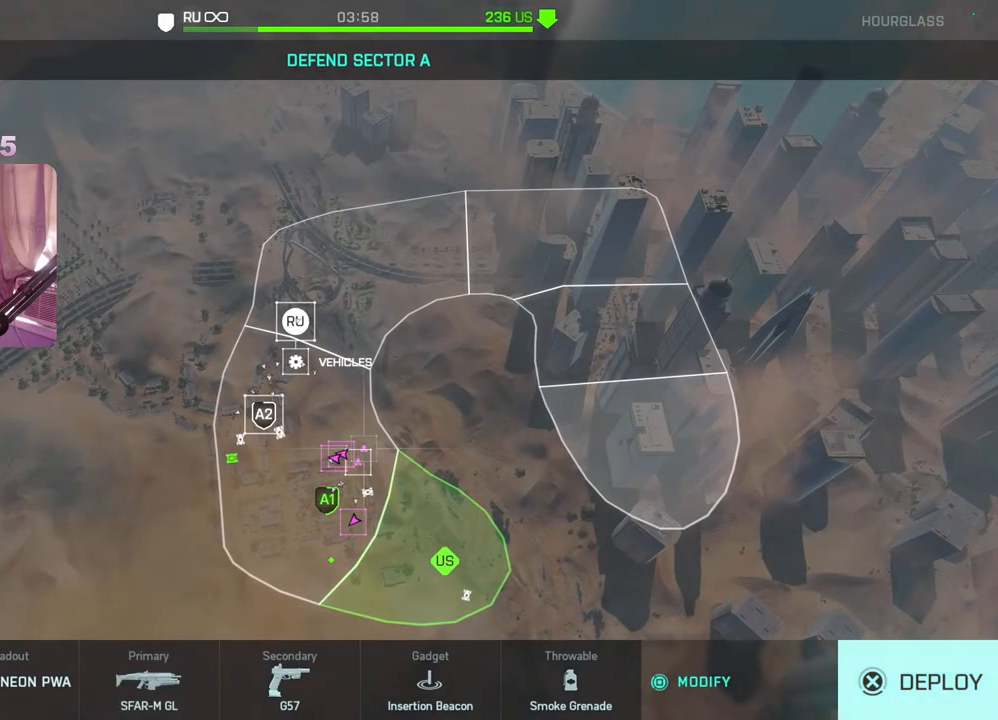
{"buttons": [], "left_stick": "center", "right_stick": "center", "events": []}
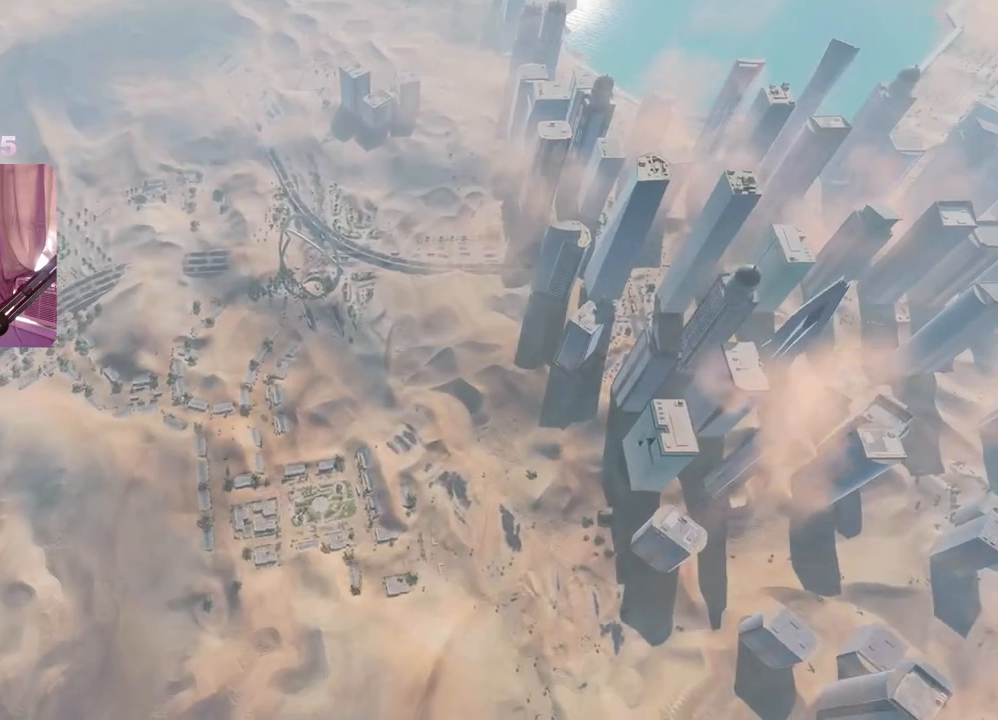
{"buttons": [], "left_stick": "center", "right_stick": "center", "events": []}
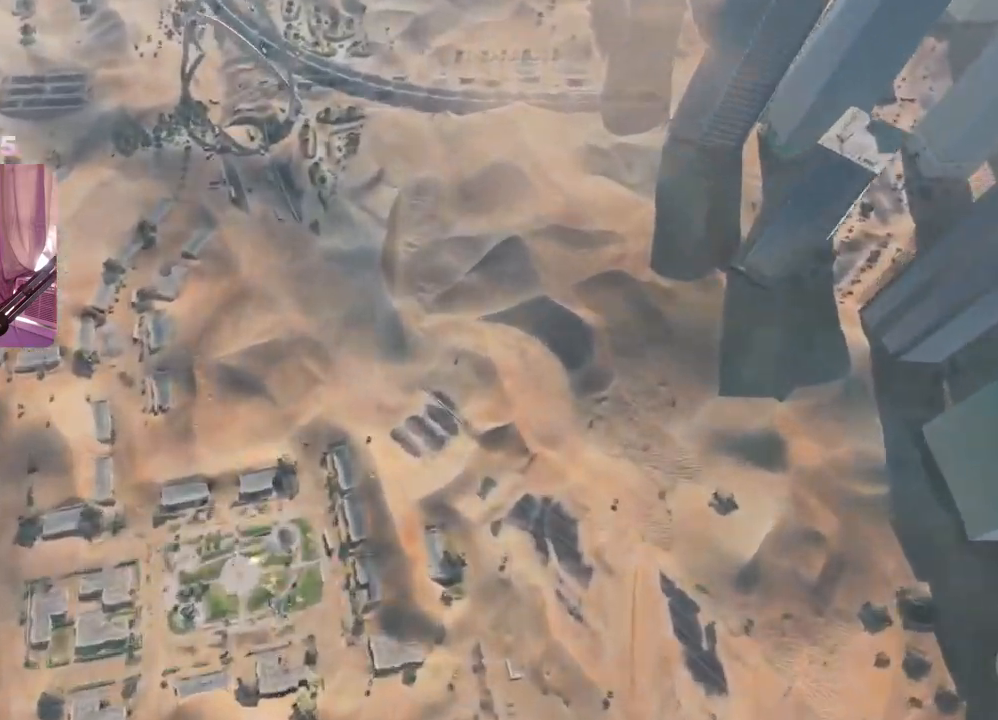
{"buttons": [], "left_stick": "center", "right_stick": "center", "events": []}
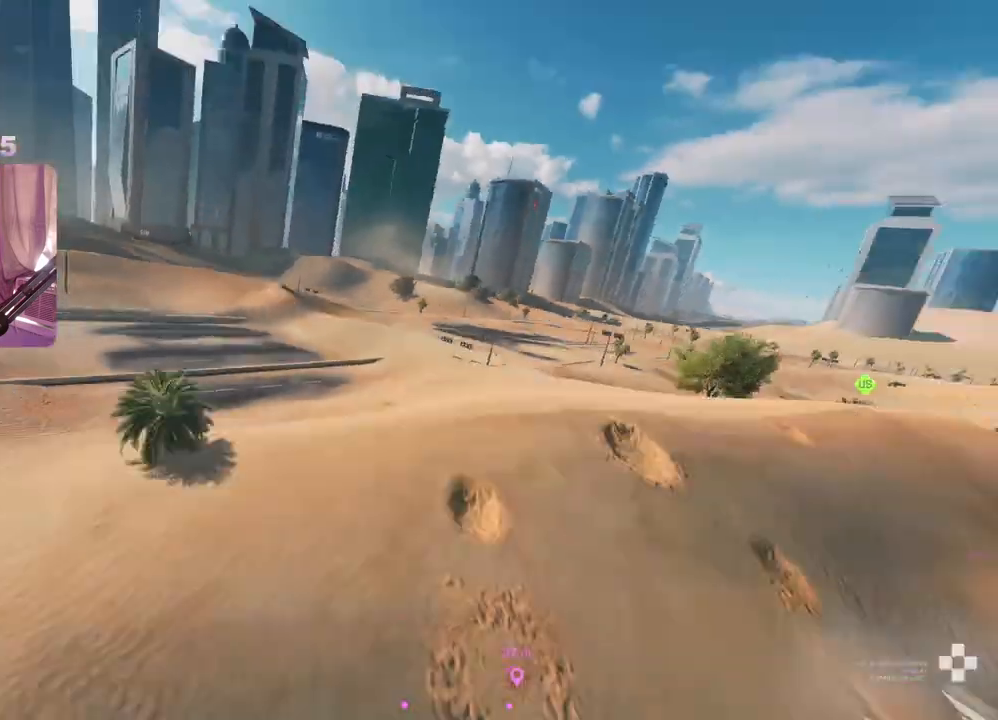
{"buttons": [], "left_stick": "up-left", "right_stick": "down-right", "events": [[150, "DPAD_RIGHT", "down"], [283, "DPAD_RIGHT", "up"], [350, "left_stick", "up"], [417, "right_stick", "down-right"], [483, "left_stick", "up-left"]]}